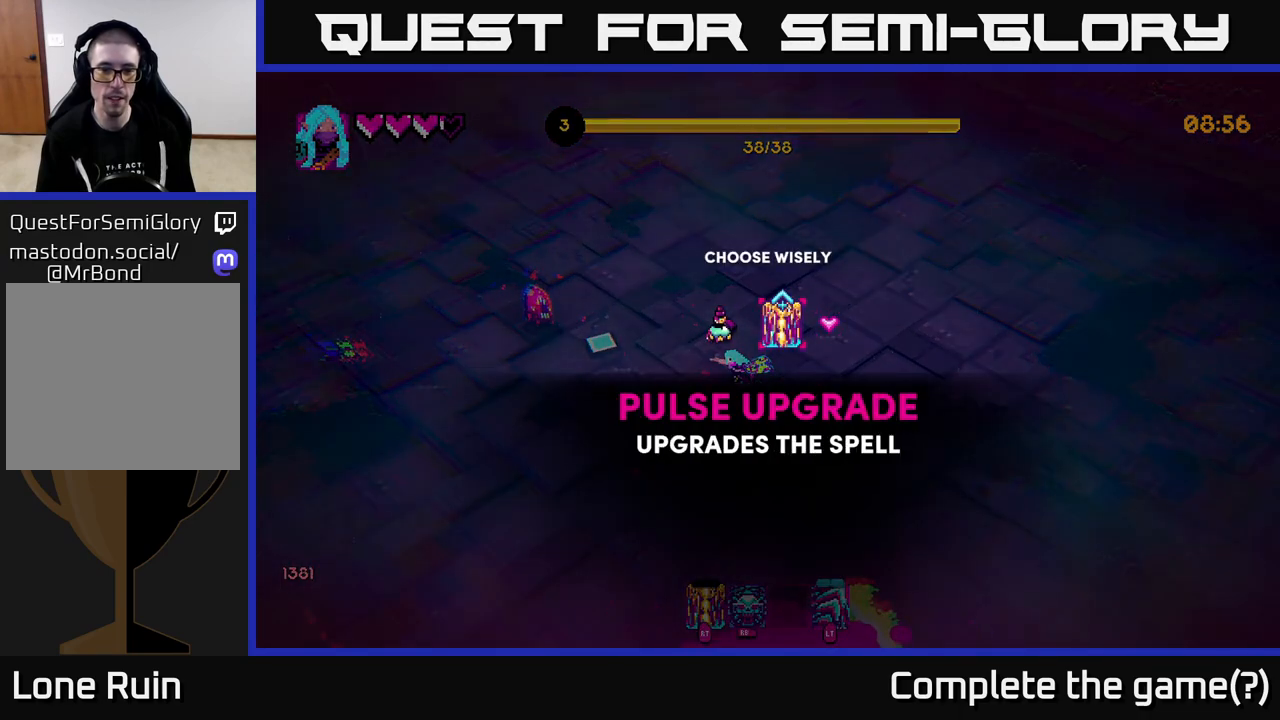
Gameplay with a controller (Xbox layout); each line is a JSON object with the inputs held at the frame after it. "events" lists button and stick changes between this image and that frame as [ms after this image, input, new state], when the widget could be followed in between.
{"buttons": [], "left_stick": "right", "right_stick": "center", "events": [[67, "left_stick", "center"], [150, "left_stick", "left"], [317, "left_stick", "center"], [500, "left_stick", "right"]]}
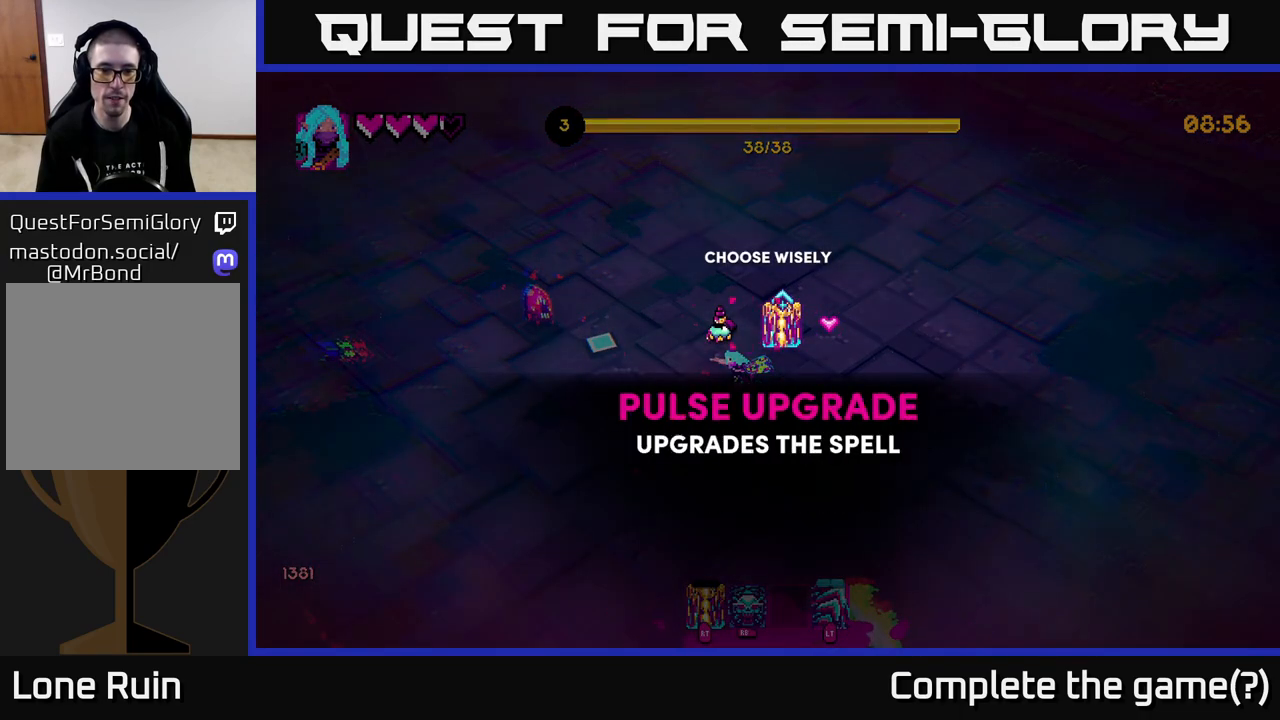
{"buttons": [], "left_stick": "center", "right_stick": "center", "events": [[183, "left_stick", "center"], [200, "A", "down"], [283, "A", "up"]]}
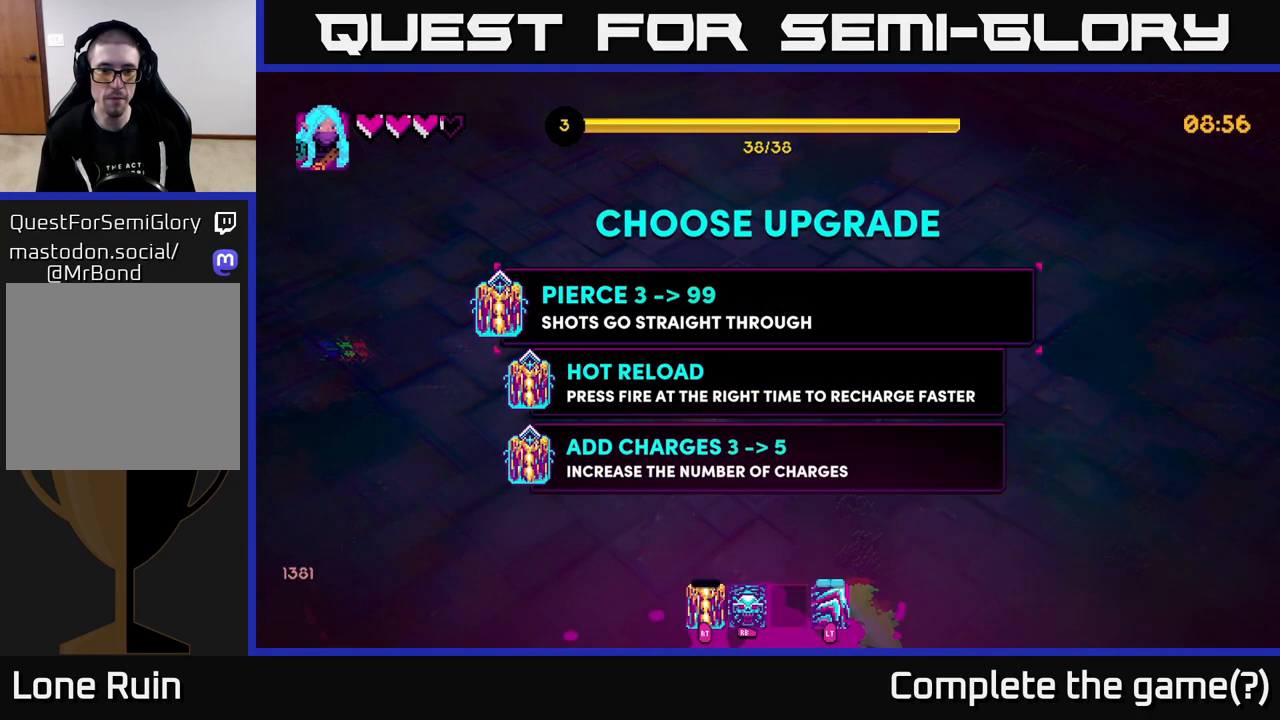
{"buttons": [], "left_stick": "center", "right_stick": "center", "events": []}
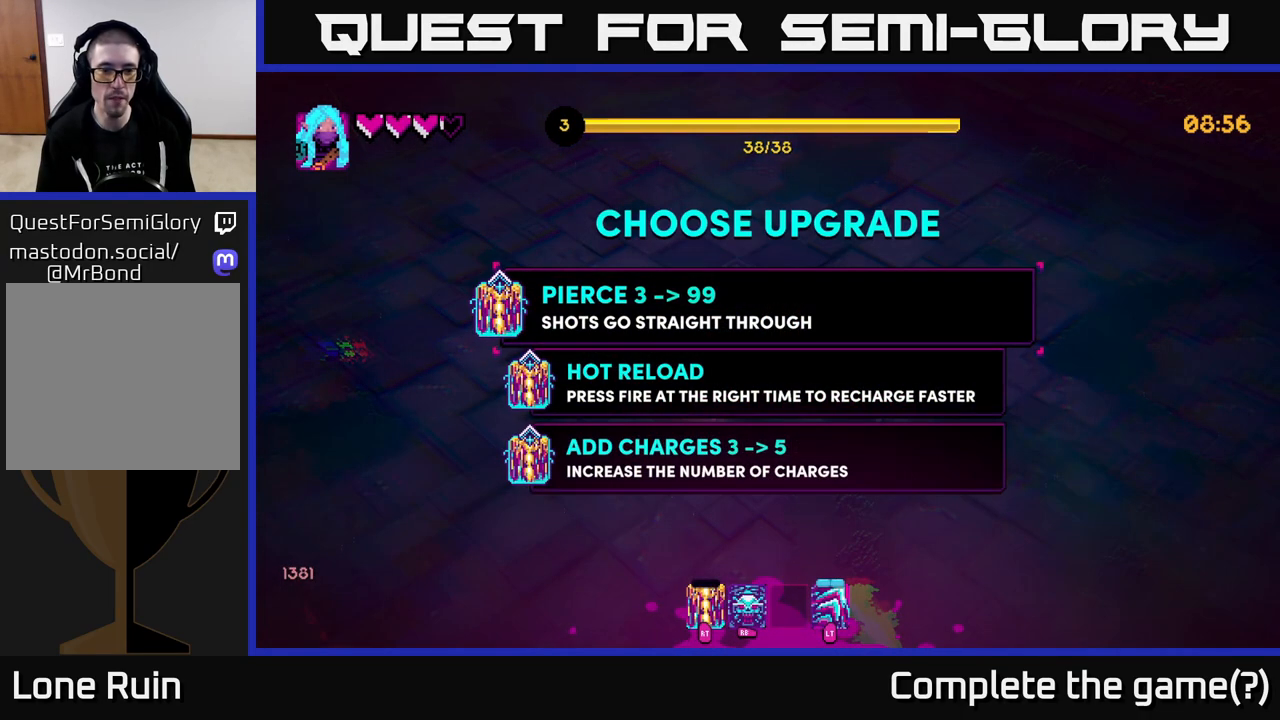
{"buttons": [], "left_stick": "up", "right_stick": "center", "events": [[117, "left_stick", "down"], [350, "left_stick", "center"], [467, "left_stick", "up"]]}
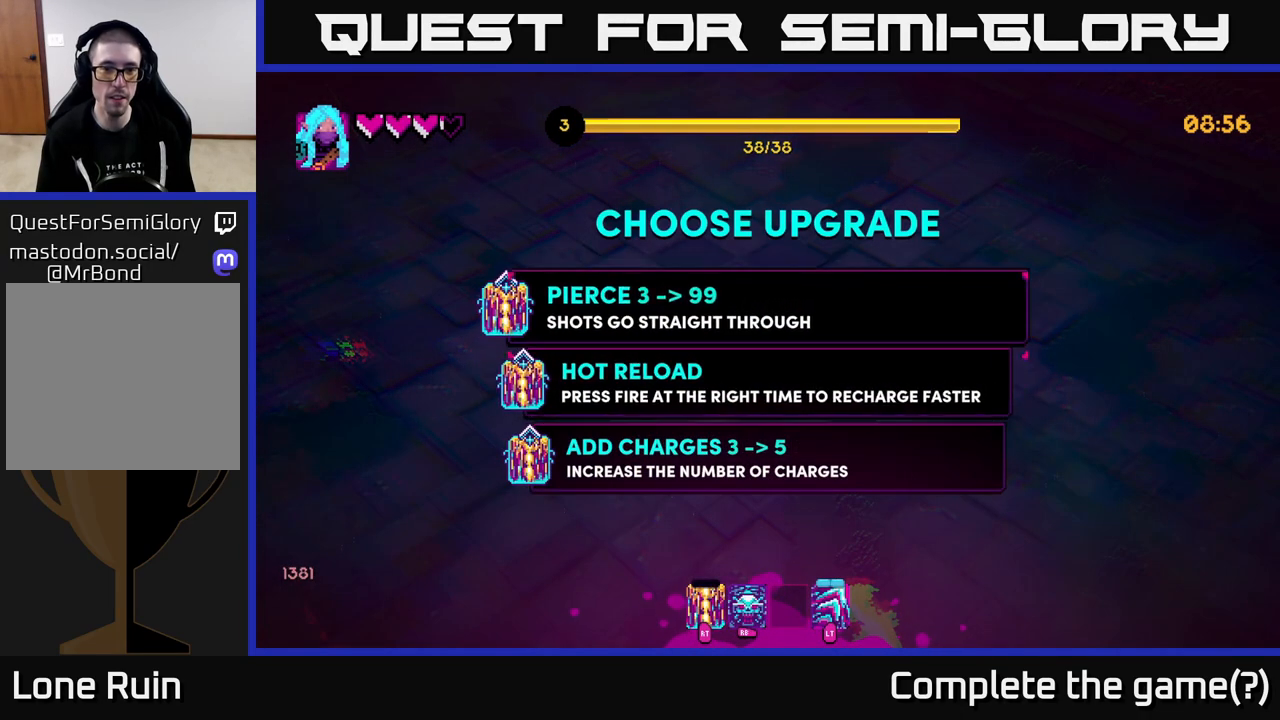
{"buttons": [], "left_stick": "center", "right_stick": "center", "events": [[150, "left_stick", "center"]]}
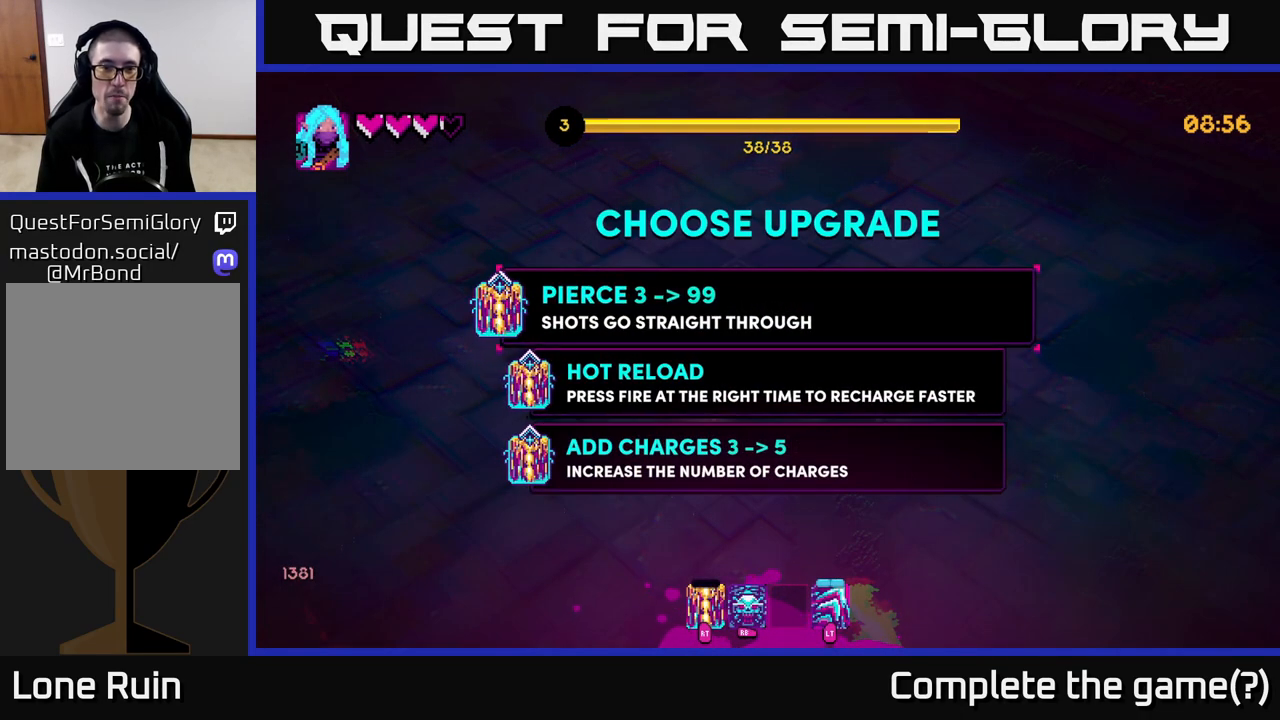
{"buttons": [], "left_stick": "center", "right_stick": "center", "events": []}
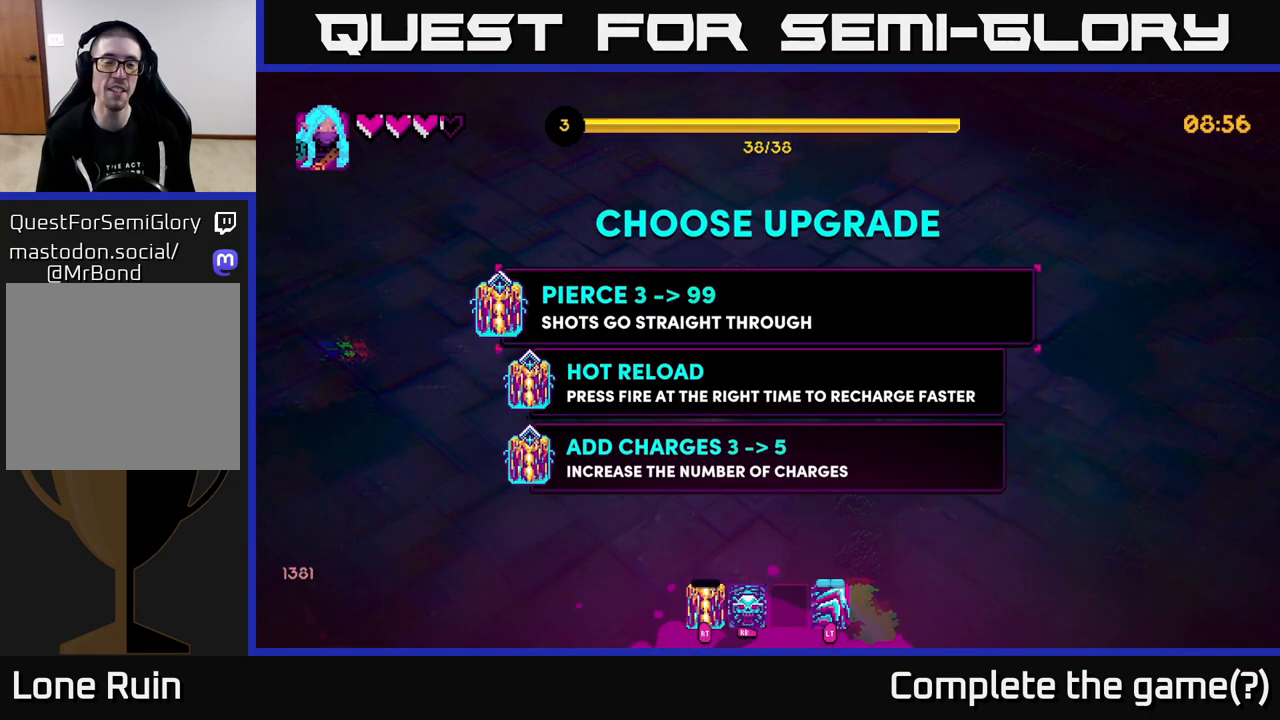
{"buttons": [], "left_stick": "center", "right_stick": "center", "events": []}
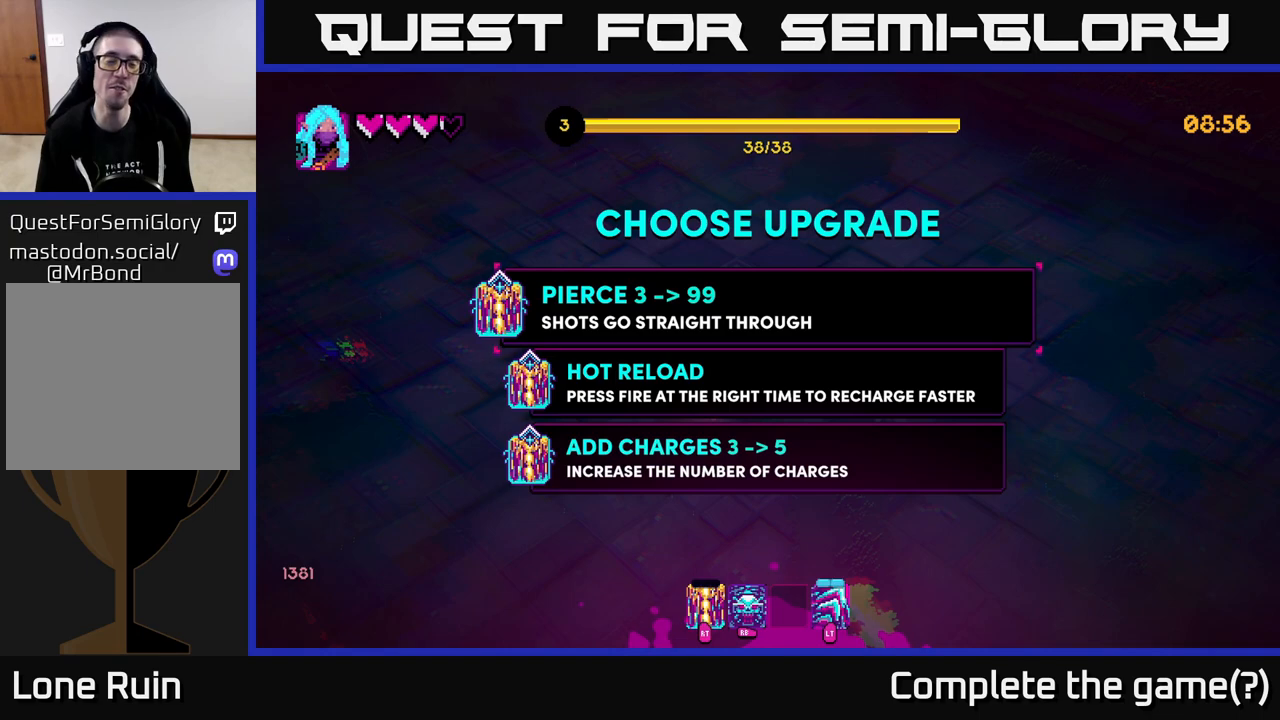
{"buttons": [], "left_stick": "center", "right_stick": "center", "events": []}
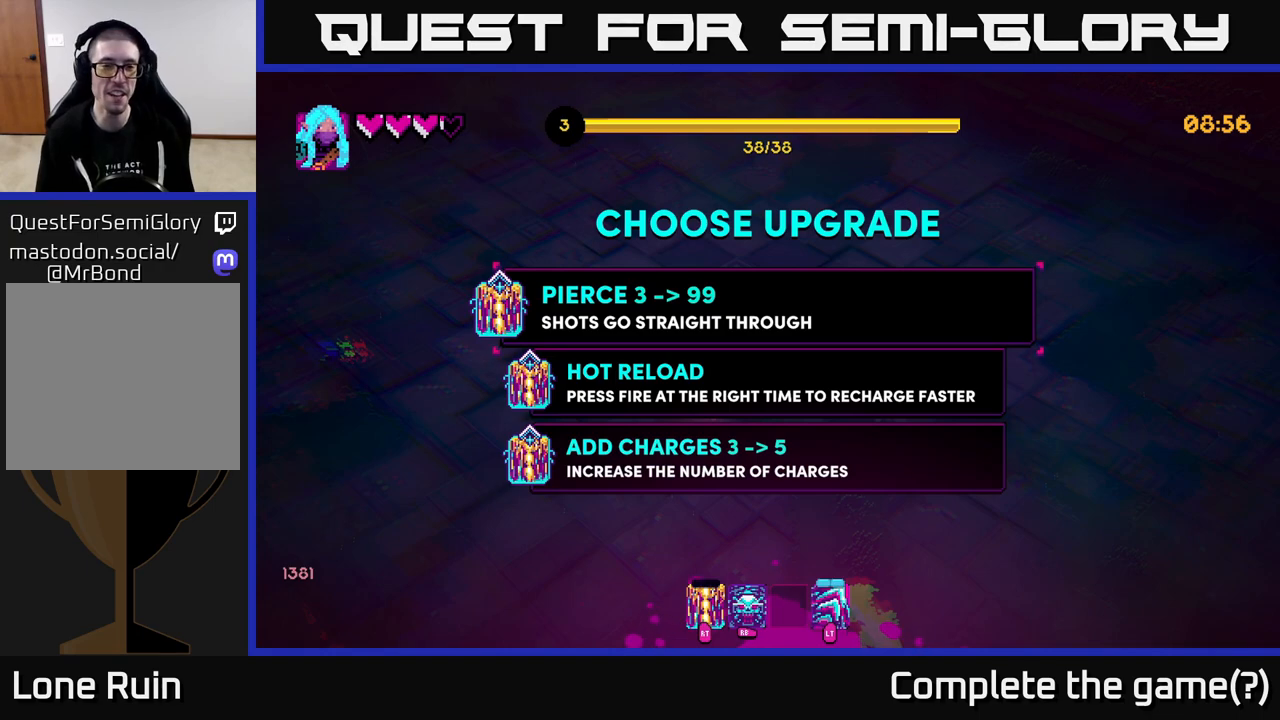
{"buttons": [], "left_stick": "center", "right_stick": "center", "events": []}
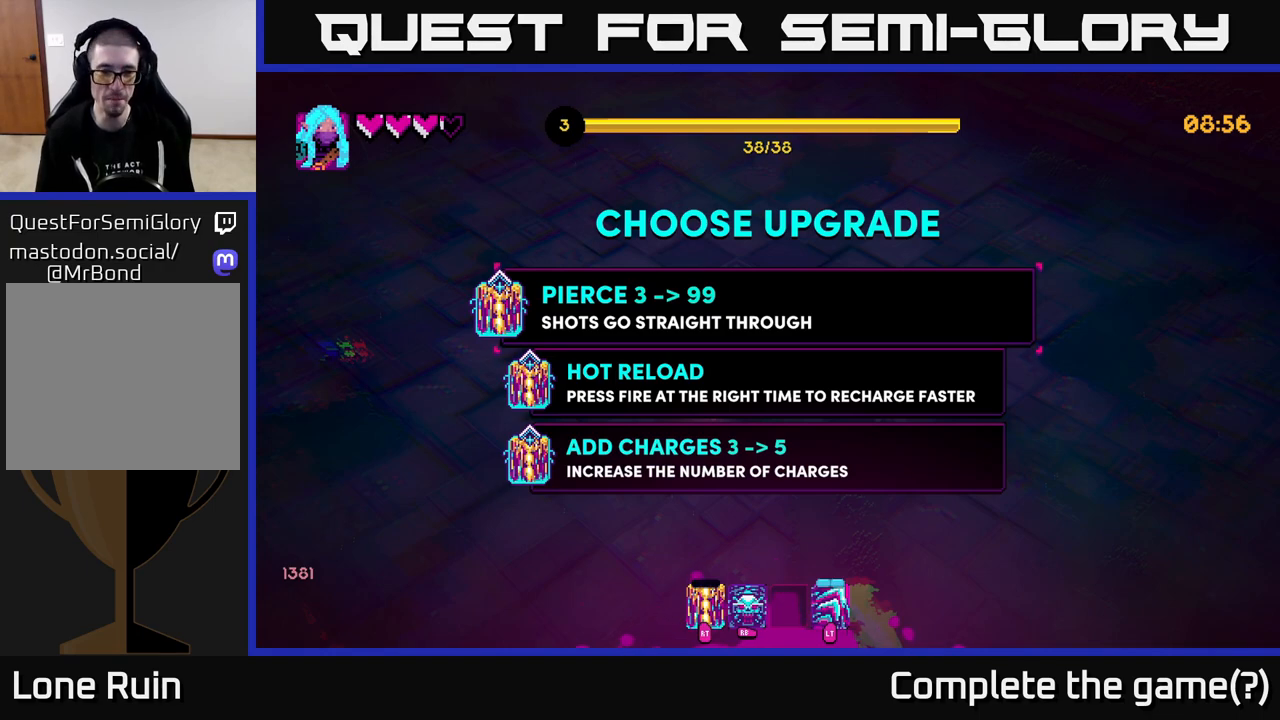
{"buttons": [], "left_stick": "center", "right_stick": "center", "events": []}
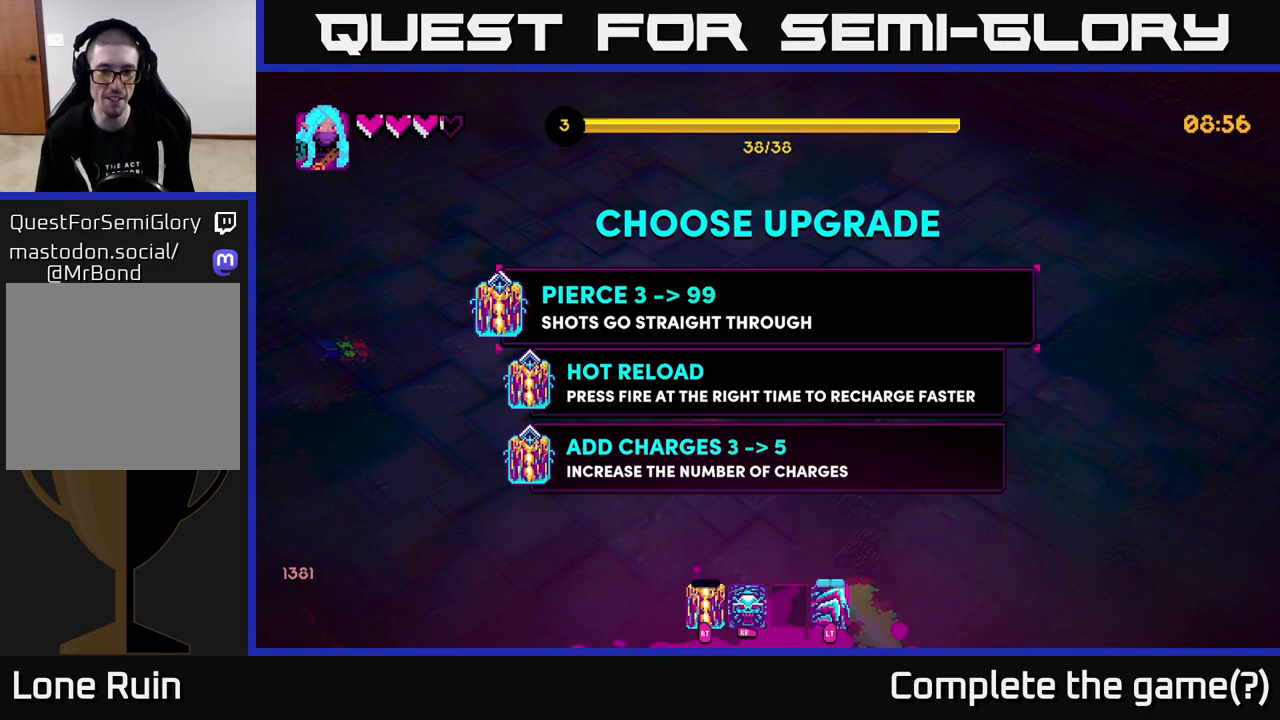
{"buttons": [], "left_stick": "down", "right_stick": "center", "events": [[100, "left_stick", "down"], [267, "left_stick", "center"], [400, "left_stick", "down"]]}
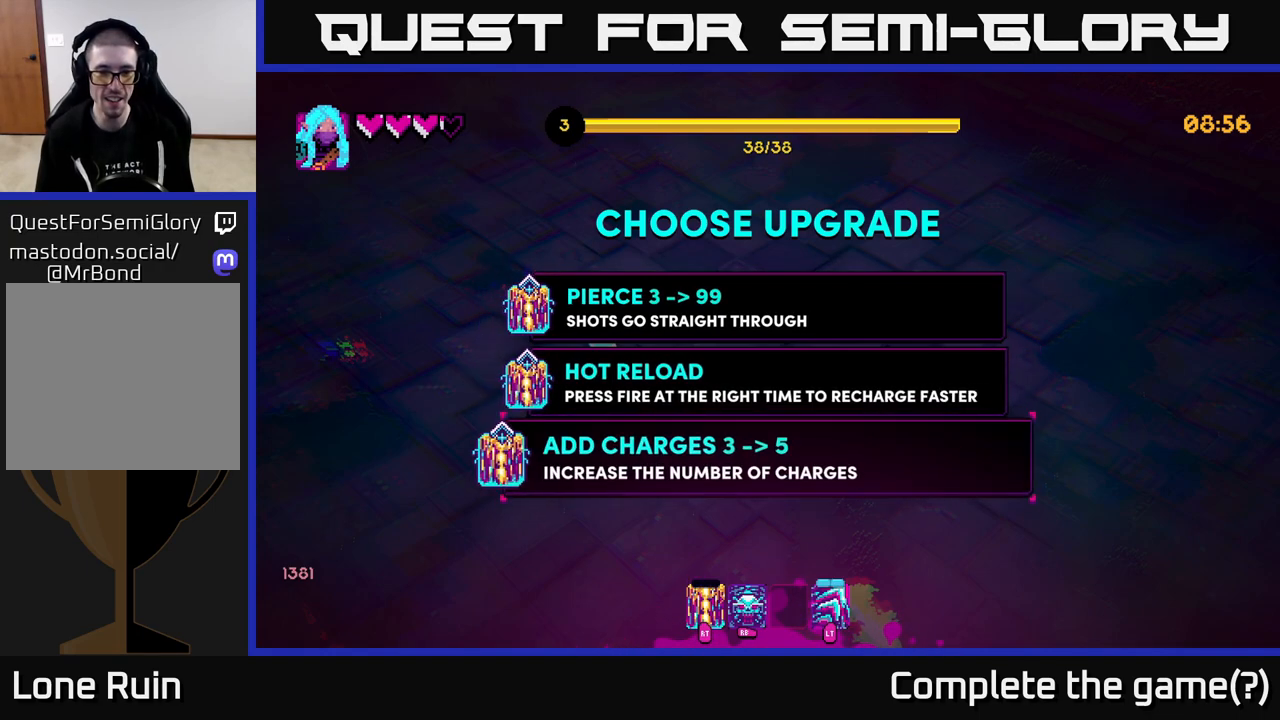
{"buttons": [], "left_stick": "center", "right_stick": "center", "events": [[67, "left_stick", "center"]]}
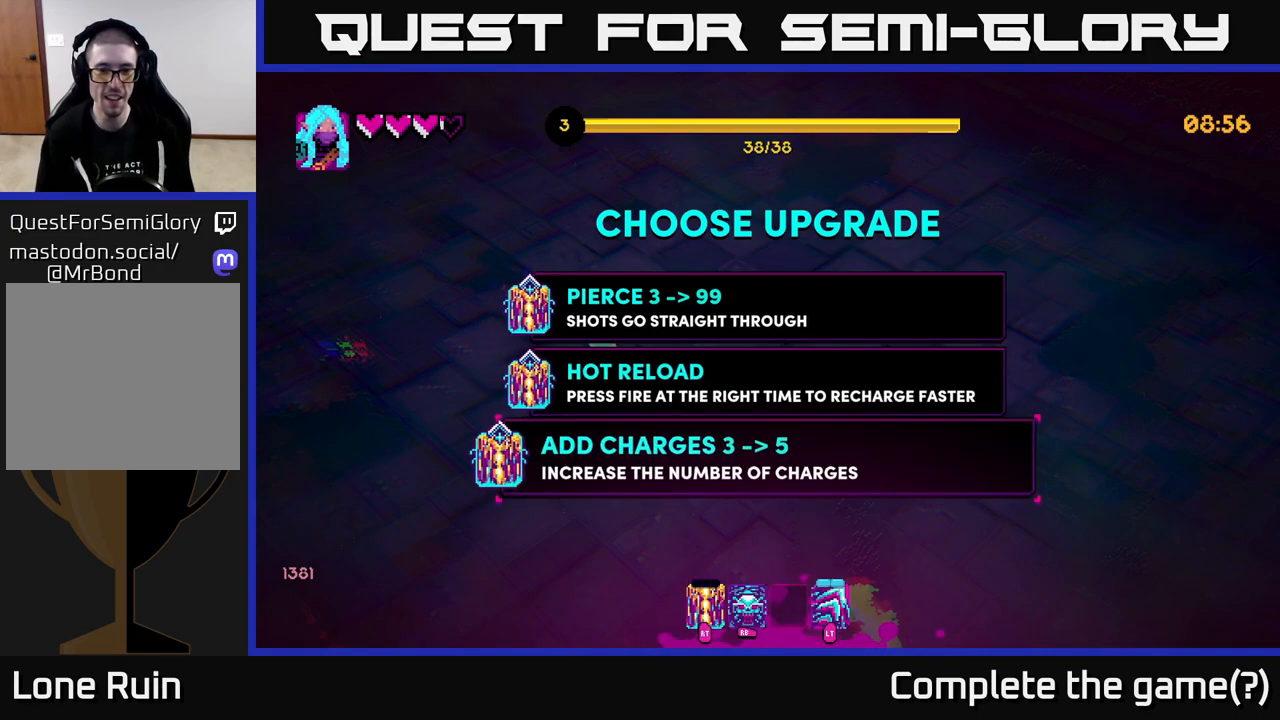
{"buttons": [], "left_stick": "center", "right_stick": "center", "events": []}
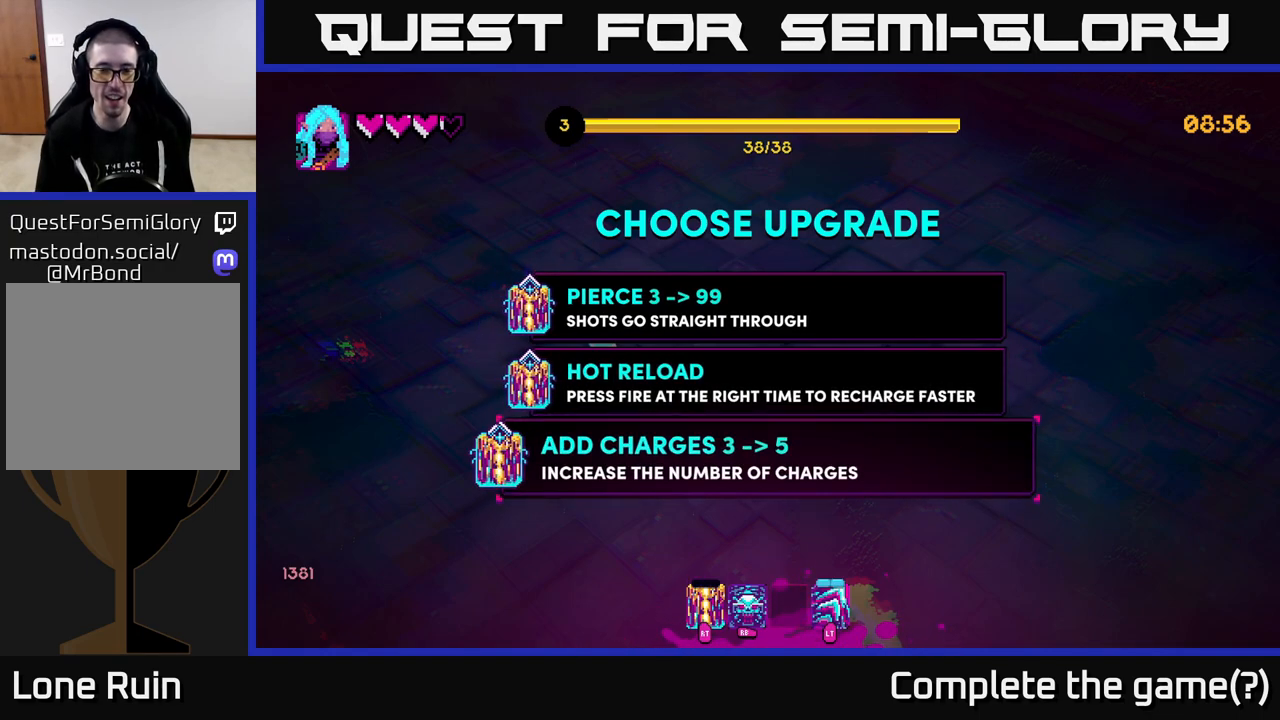
{"buttons": [], "left_stick": "center", "right_stick": "center", "events": []}
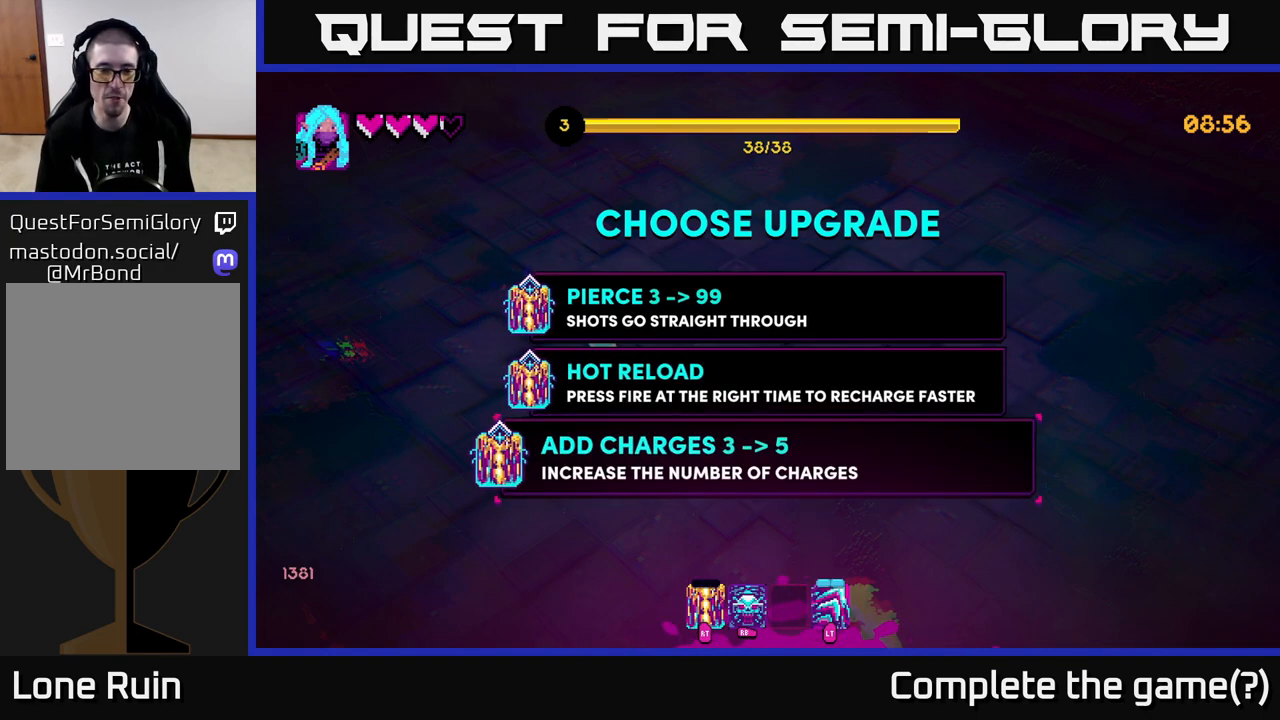
{"buttons": ["A"], "left_stick": "center", "right_stick": "center", "events": [[450, "A", "down"]]}
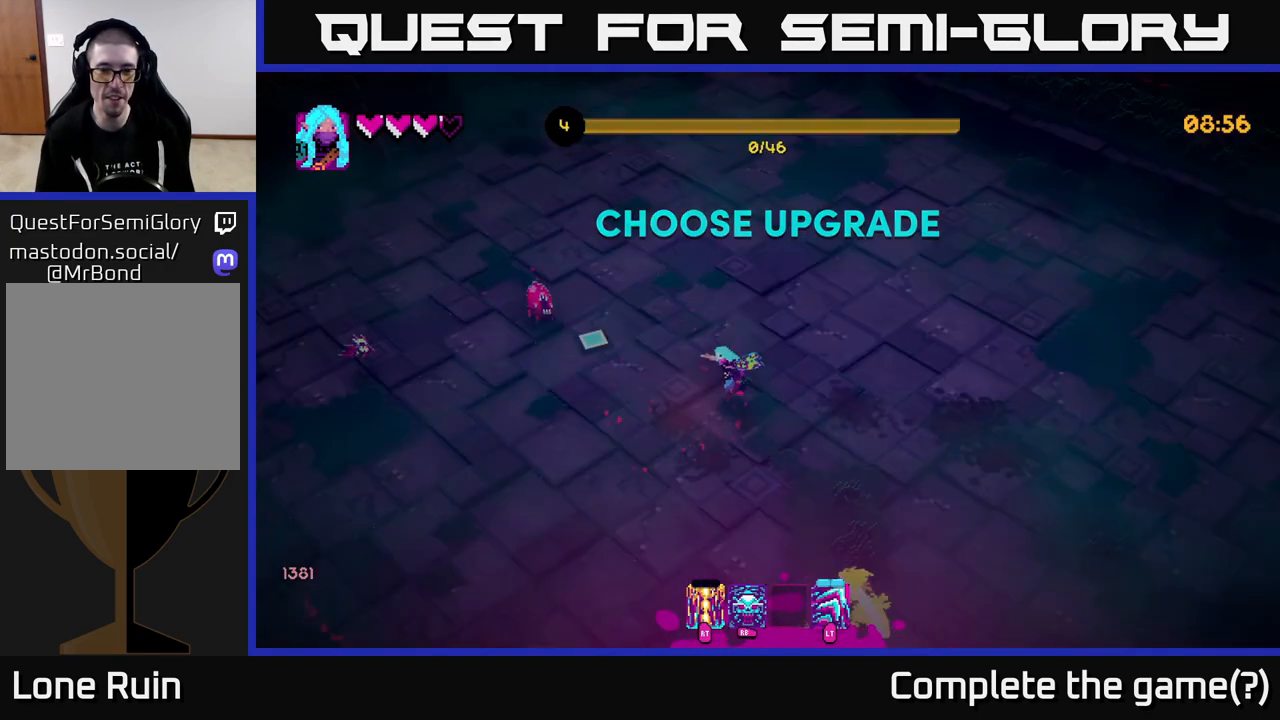
{"buttons": [], "left_stick": "right", "right_stick": "down-left", "events": [[33, "A", "up"], [133, "left_stick", "right"], [317, "right_stick", "left"], [433, "right_stick", "down-left"]]}
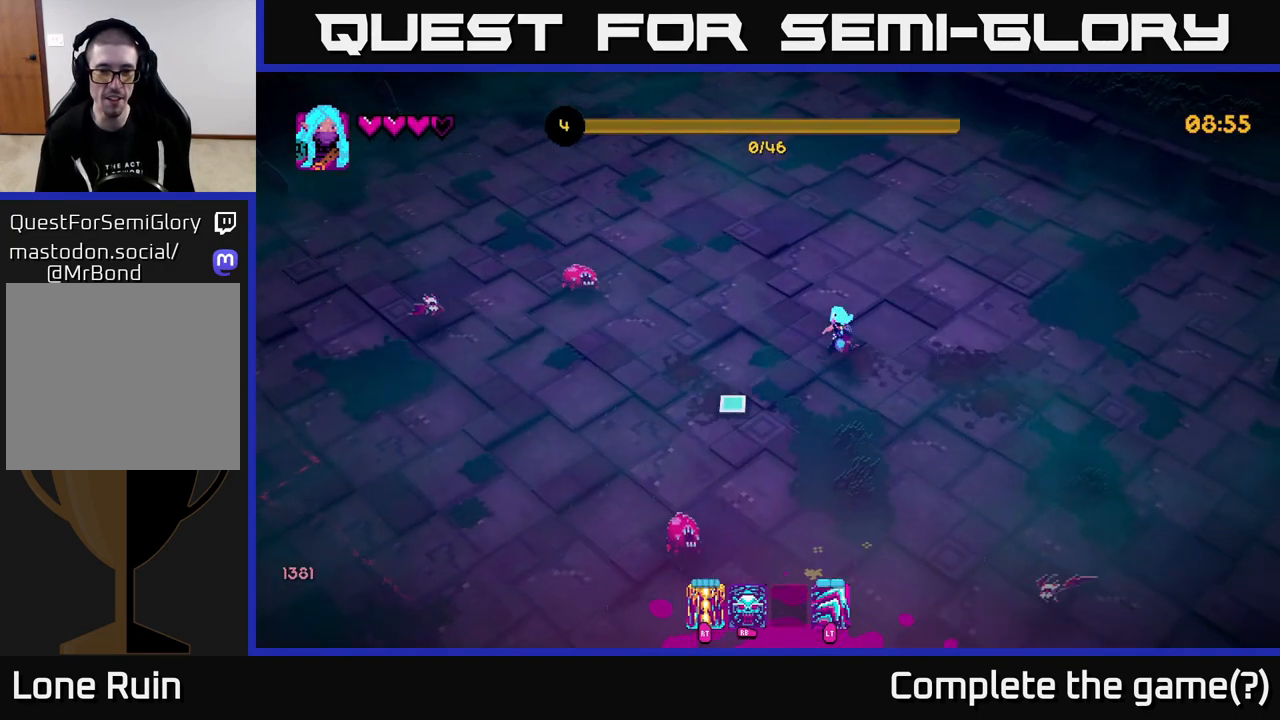
{"buttons": [], "left_stick": "down-right", "right_stick": "down-left", "events": [[133, "left_stick", "down-right"], [167, "R2", "down"], [250, "left_stick", "down"], [267, "R2", "up"], [400, "left_stick", "down-right"]]}
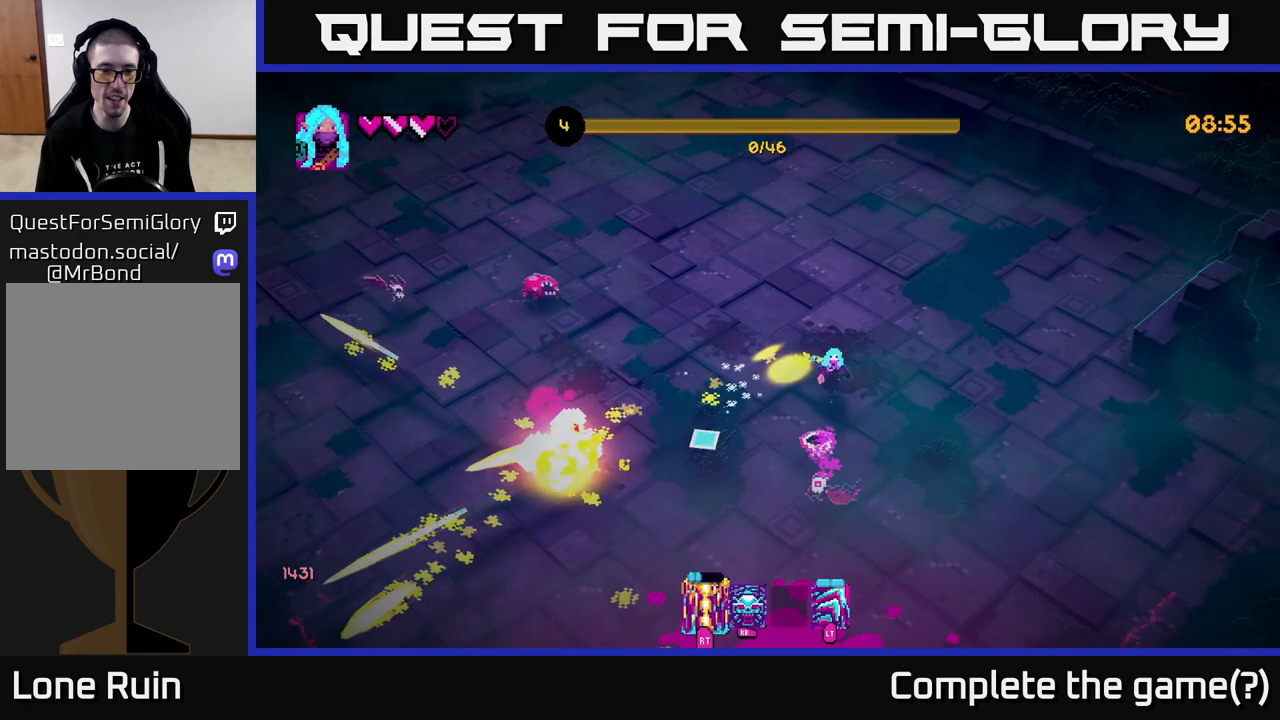
{"buttons": [], "left_stick": "down", "right_stick": "up-left", "events": [[50, "right_stick", "down"], [200, "right_stick", "down-left"], [317, "right_stick", "left"], [450, "left_stick", "down"], [467, "right_stick", "up-left"]]}
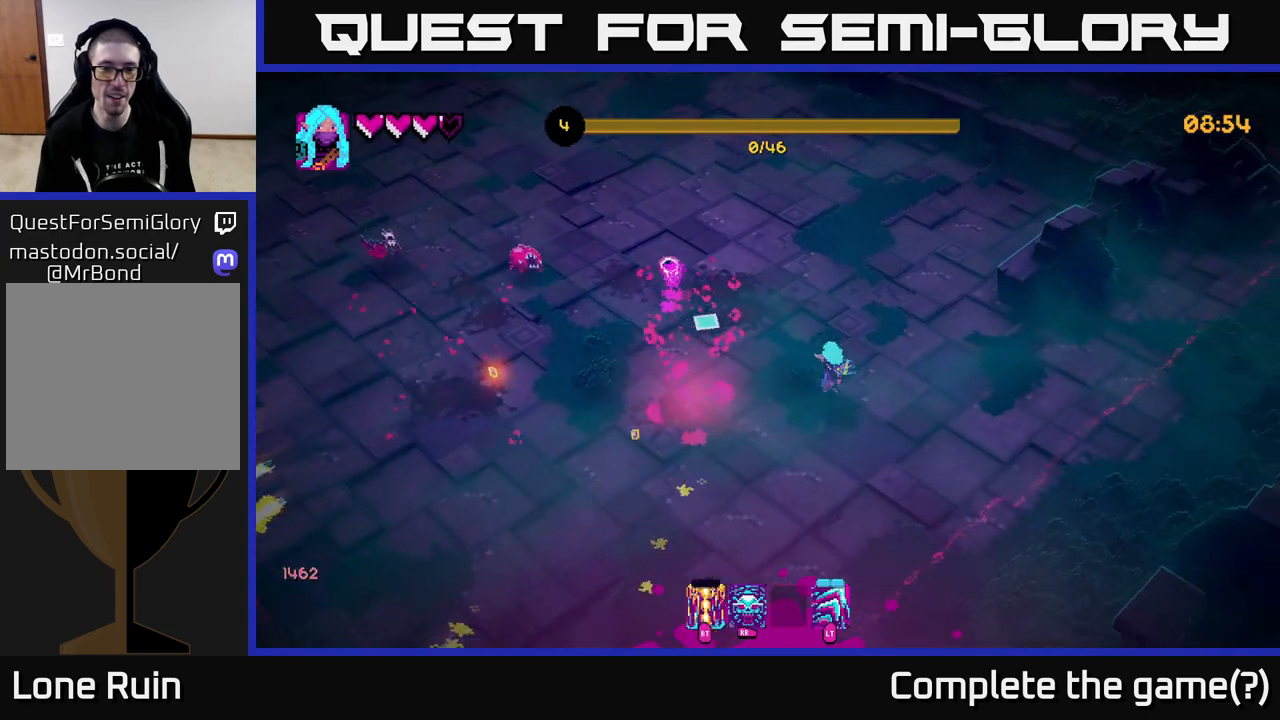
{"buttons": [], "left_stick": "left", "right_stick": "up-left", "events": [[67, "left_stick", "down-left"], [500, "left_stick", "left"]]}
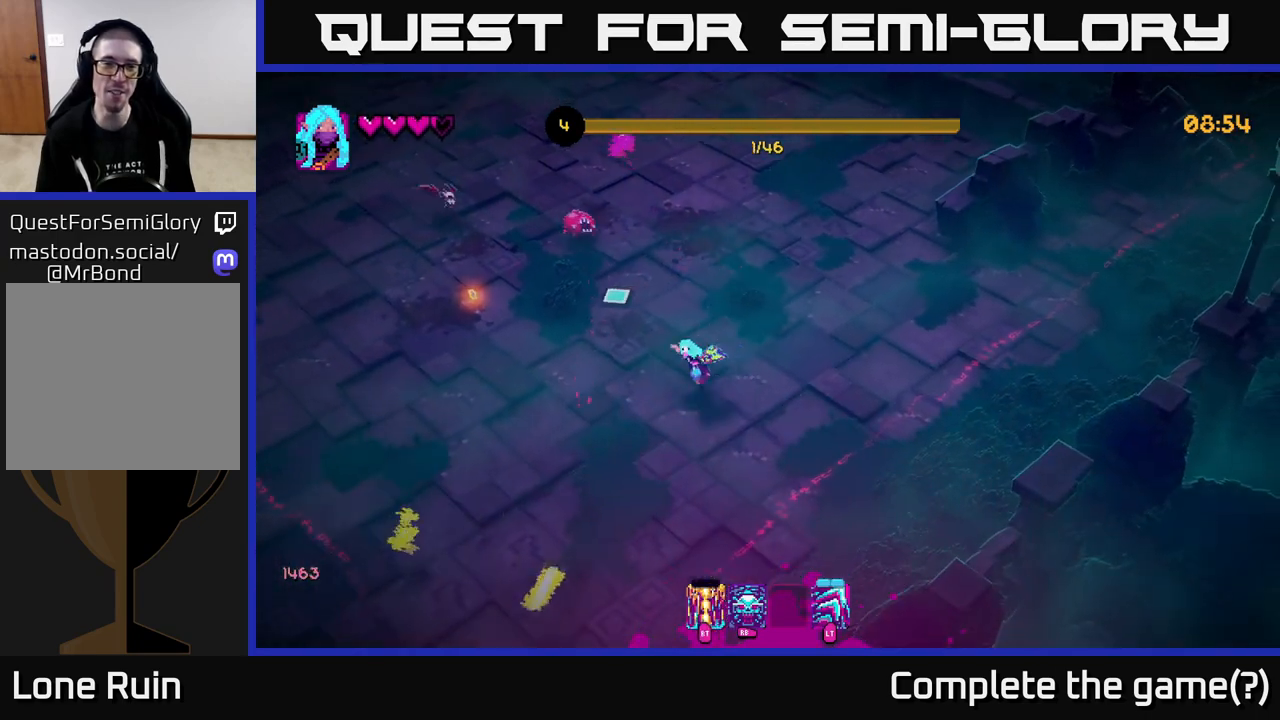
{"buttons": [], "left_stick": "up-left", "right_stick": "up", "events": [[150, "right_stick", "up"], [183, "left_stick", "up-left"], [300, "left_stick", "left"], [467, "left_stick", "up-left"]]}
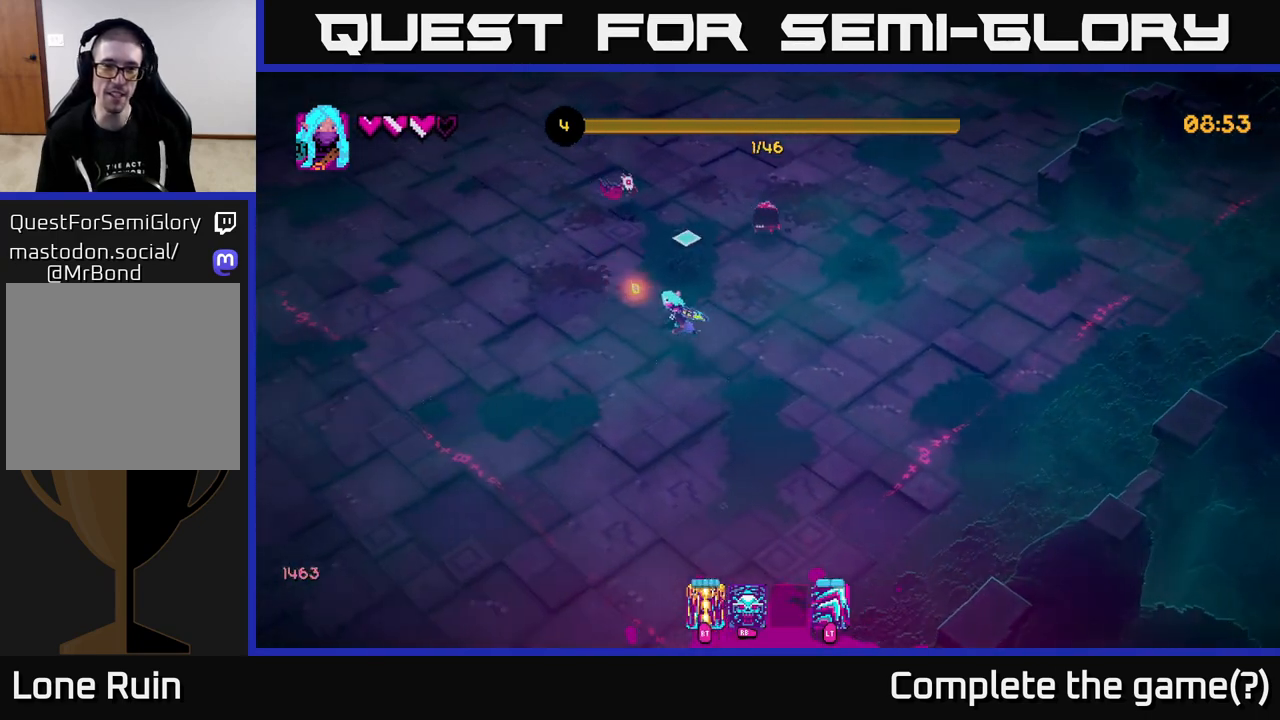
{"buttons": [], "left_stick": "up-left", "right_stick": "right", "events": [[317, "R2", "down"], [400, "R2", "up"], [417, "right_stick", "right"]]}
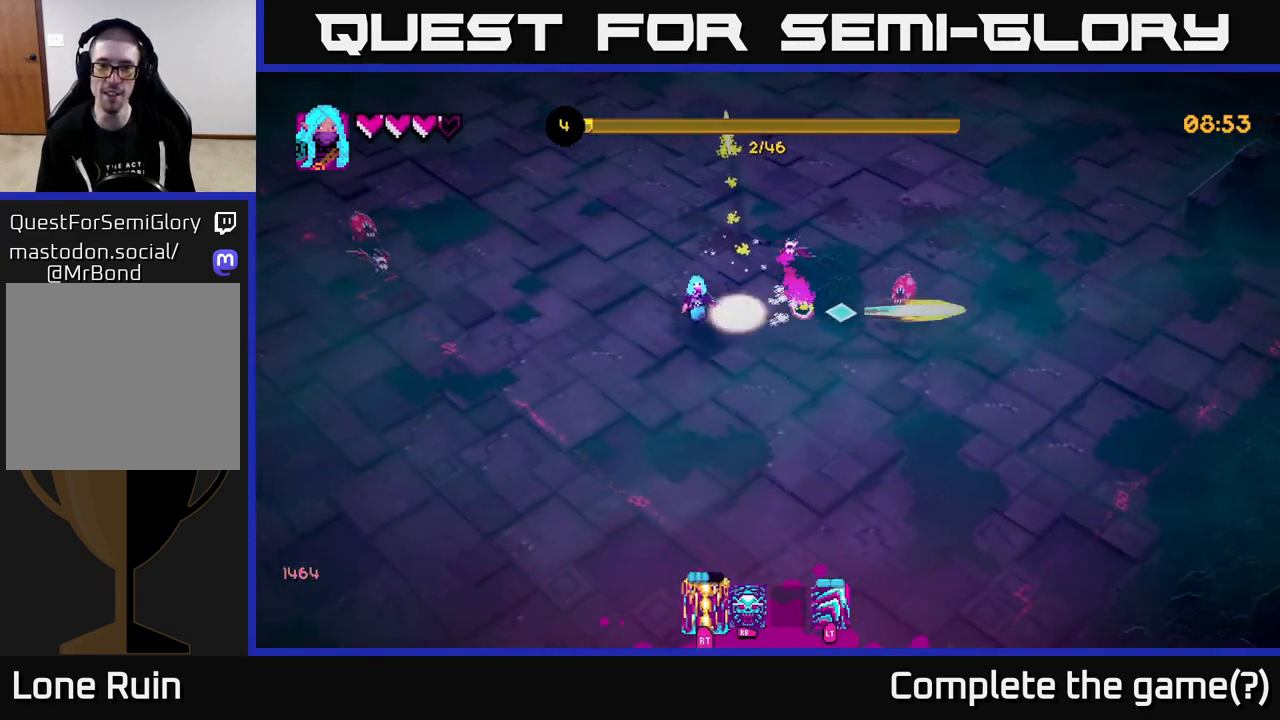
{"buttons": [], "left_stick": "up-right", "right_stick": "down-right", "events": [[150, "left_stick", "up"], [250, "left_stick", "up-right"], [500, "right_stick", "down-right"]]}
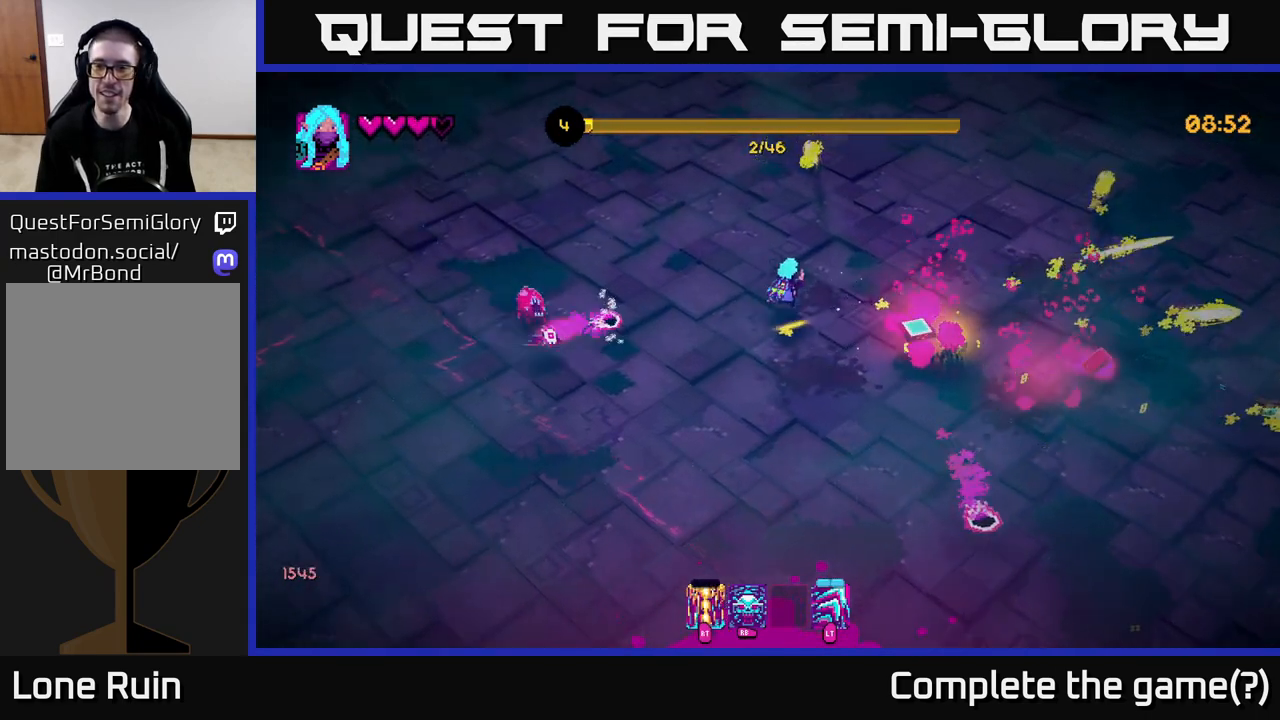
{"buttons": [], "left_stick": "down-right", "right_stick": "left", "events": [[200, "left_stick", "down-right"], [200, "right_stick", "center"], [400, "right_stick", "left"]]}
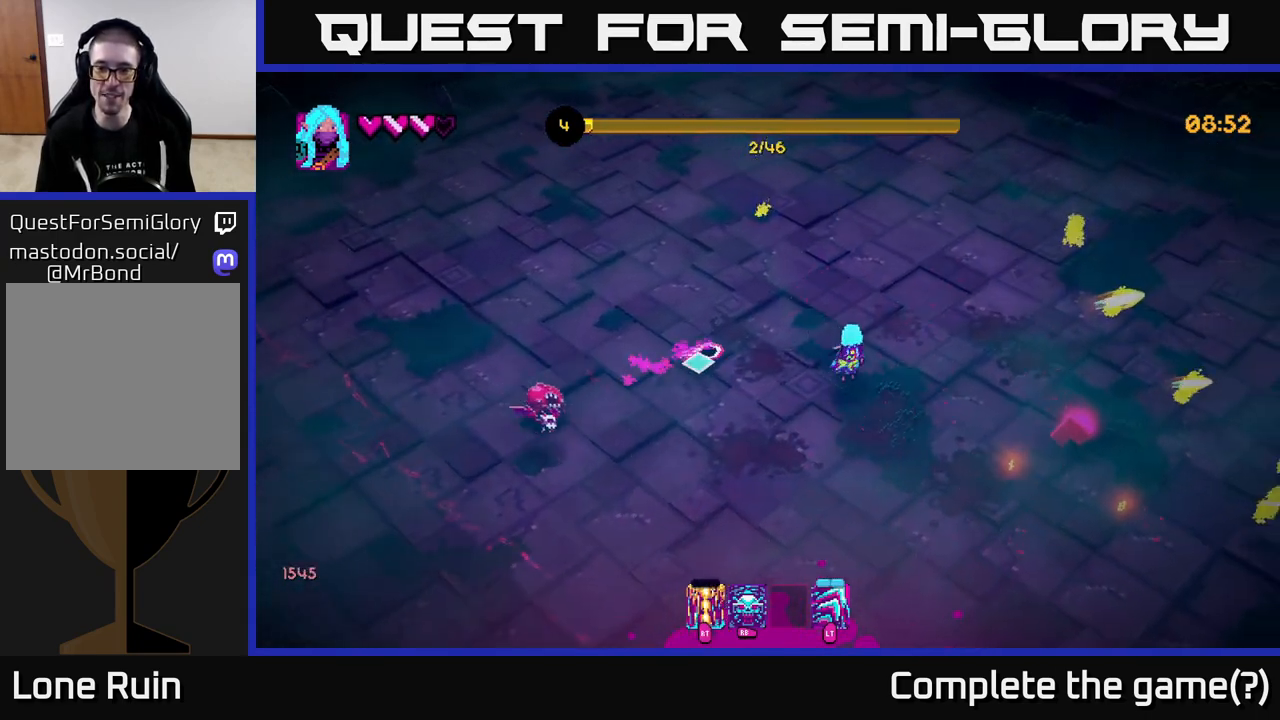
{"buttons": [], "left_stick": "down-right", "right_stick": "left", "events": [[217, "left_stick", "down"], [317, "left_stick", "down-left"], [500, "left_stick", "down-right"]]}
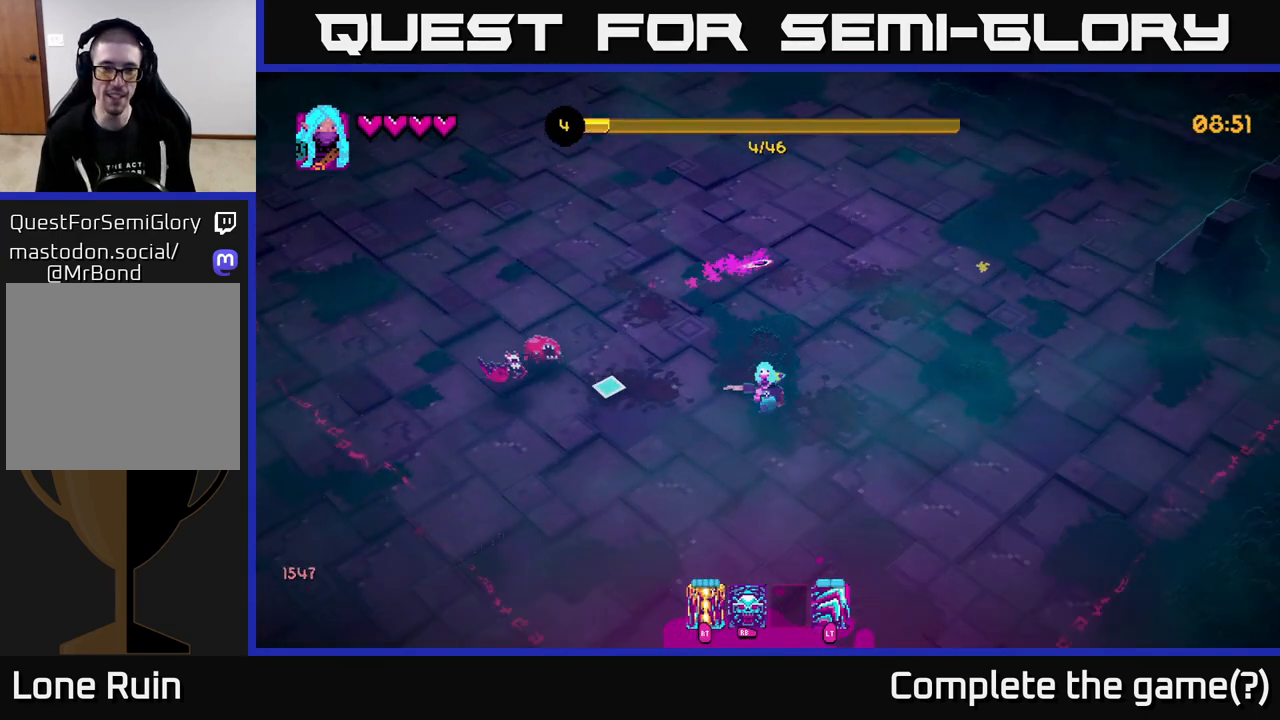
{"buttons": [], "left_stick": "down-left", "right_stick": "up-left", "events": [[83, "R2", "down"], [150, "right_stick", "up-left"], [217, "R2", "up"], [400, "left_stick", "down-left"]]}
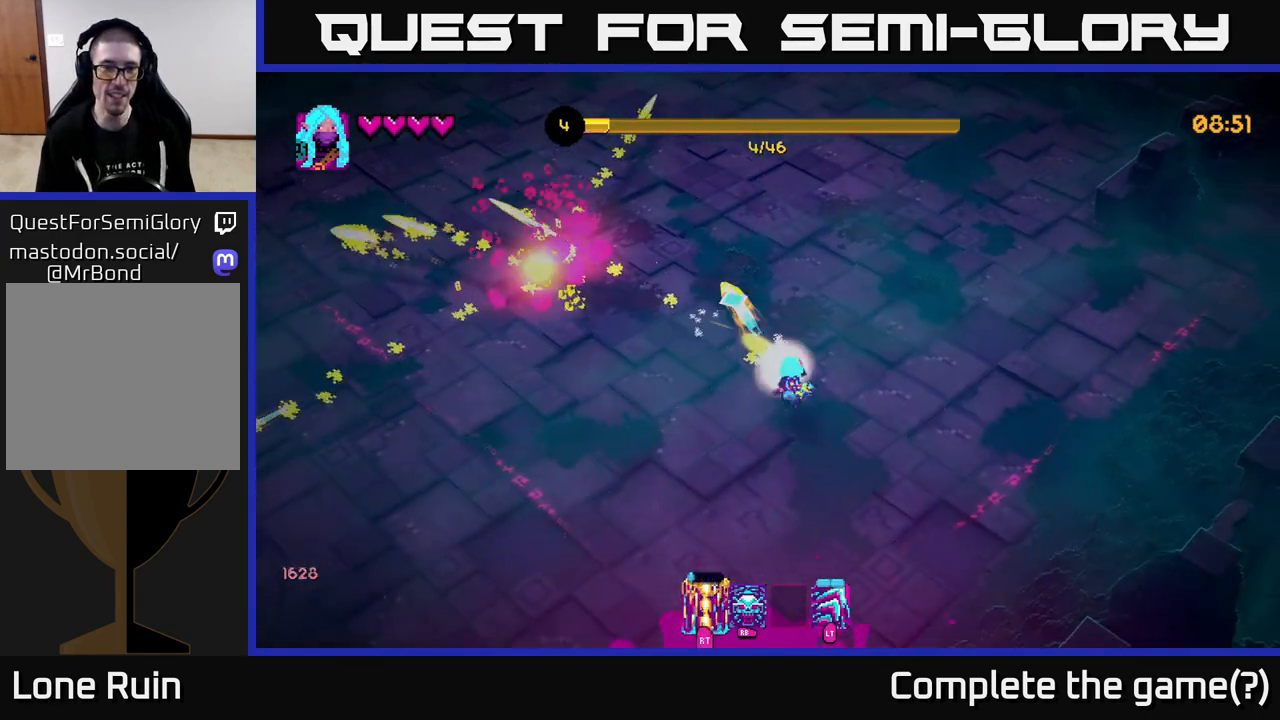
{"buttons": [], "left_stick": "up-left", "right_stick": "center", "events": [[217, "left_stick", "up-left"], [467, "right_stick", "center"]]}
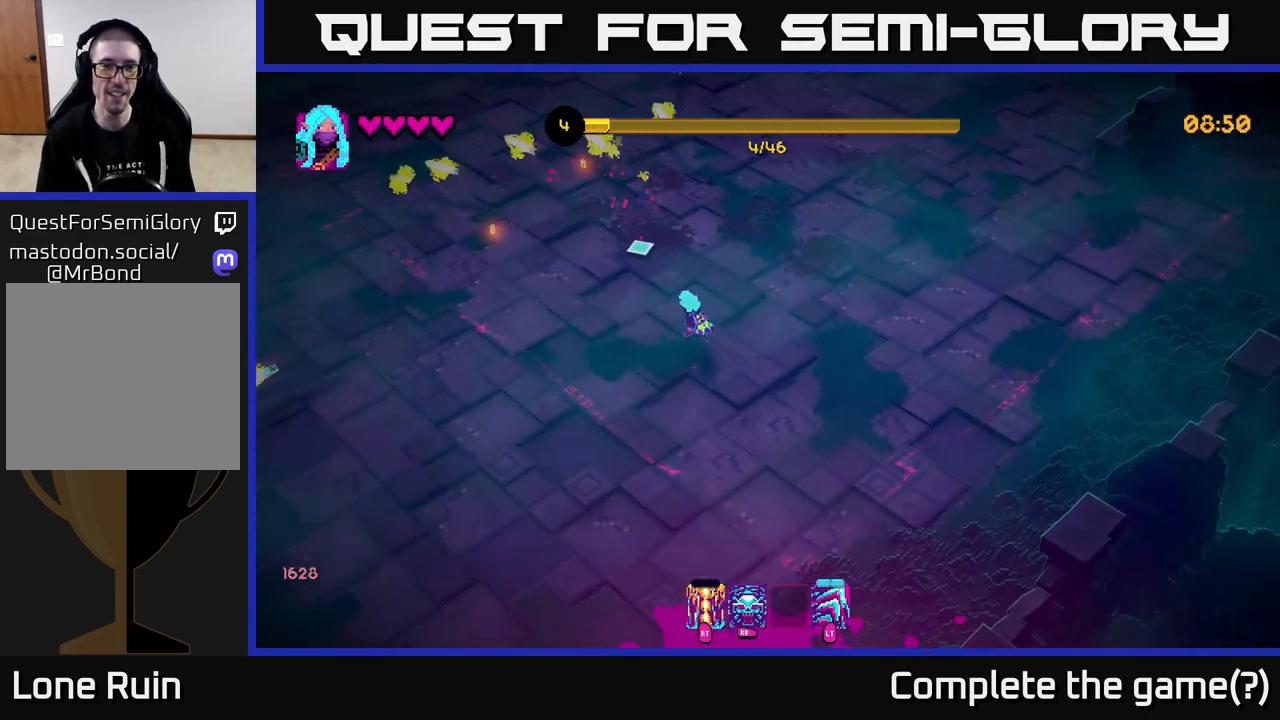
{"buttons": [], "left_stick": "up", "right_stick": "up", "events": [[167, "right_stick", "up"], [500, "left_stick", "up"]]}
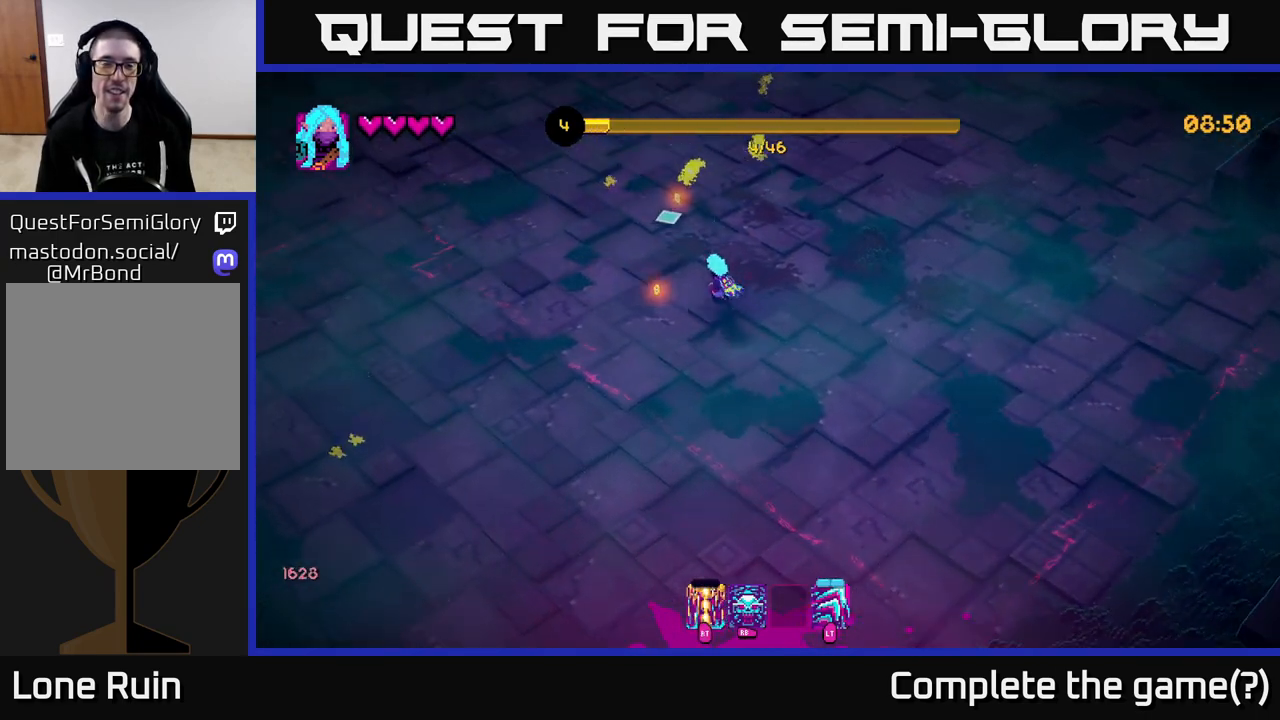
{"buttons": [], "left_stick": "up", "right_stick": "up", "events": []}
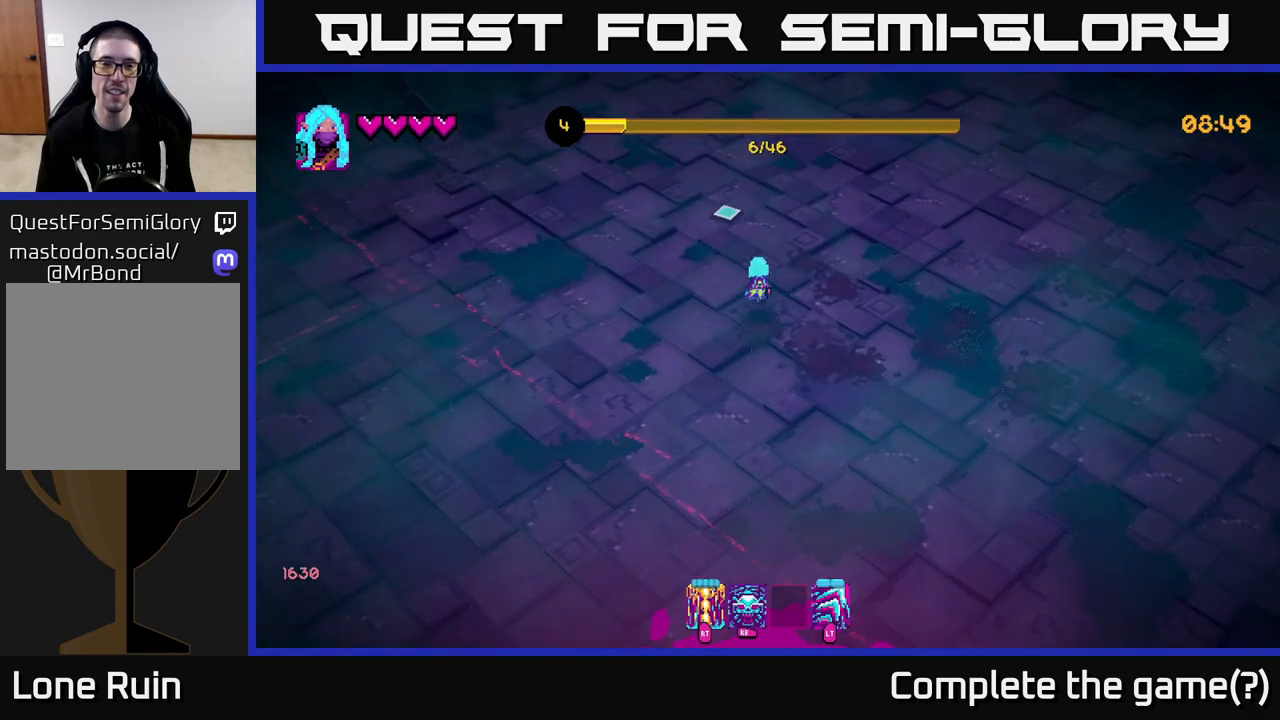
{"buttons": [], "left_stick": "up-right", "right_stick": "left", "events": [[83, "left_stick", "up-right"], [183, "right_stick", "up-left"], [467, "right_stick", "left"]]}
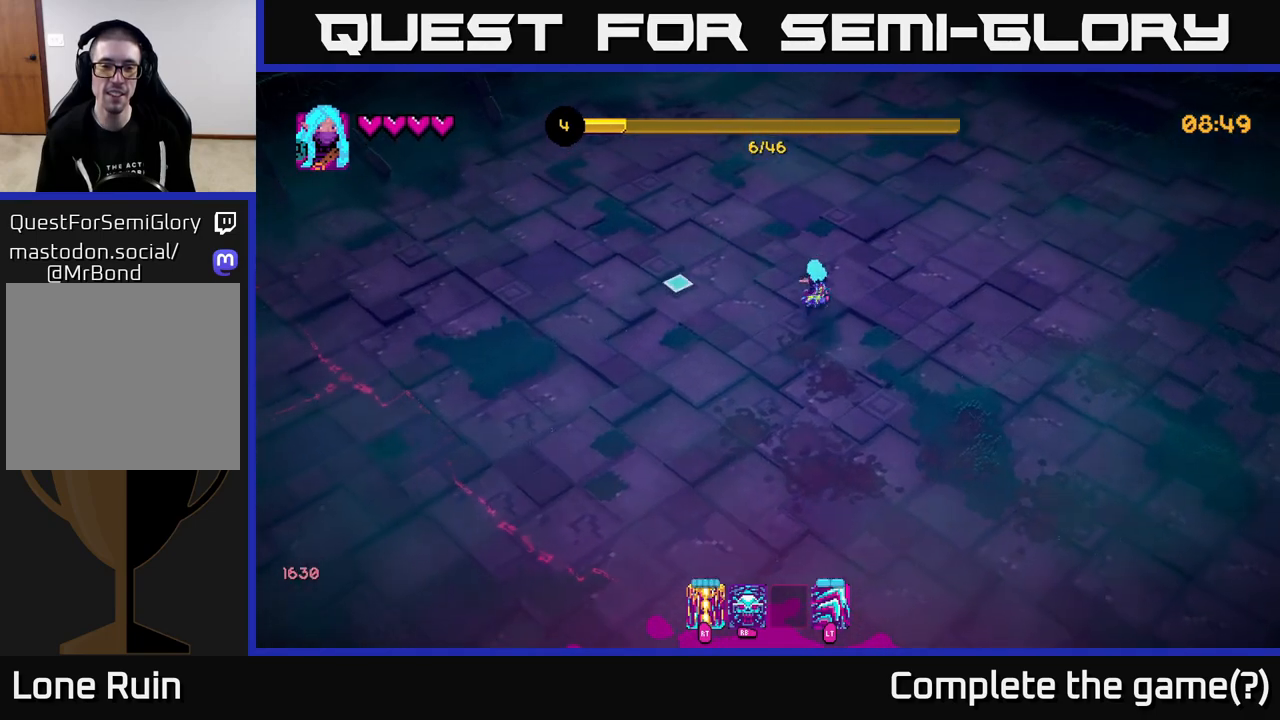
{"buttons": [], "left_stick": "up-left", "right_stick": "up-left", "events": [[283, "left_stick", "up-left"], [283, "right_stick", "up-left"]]}